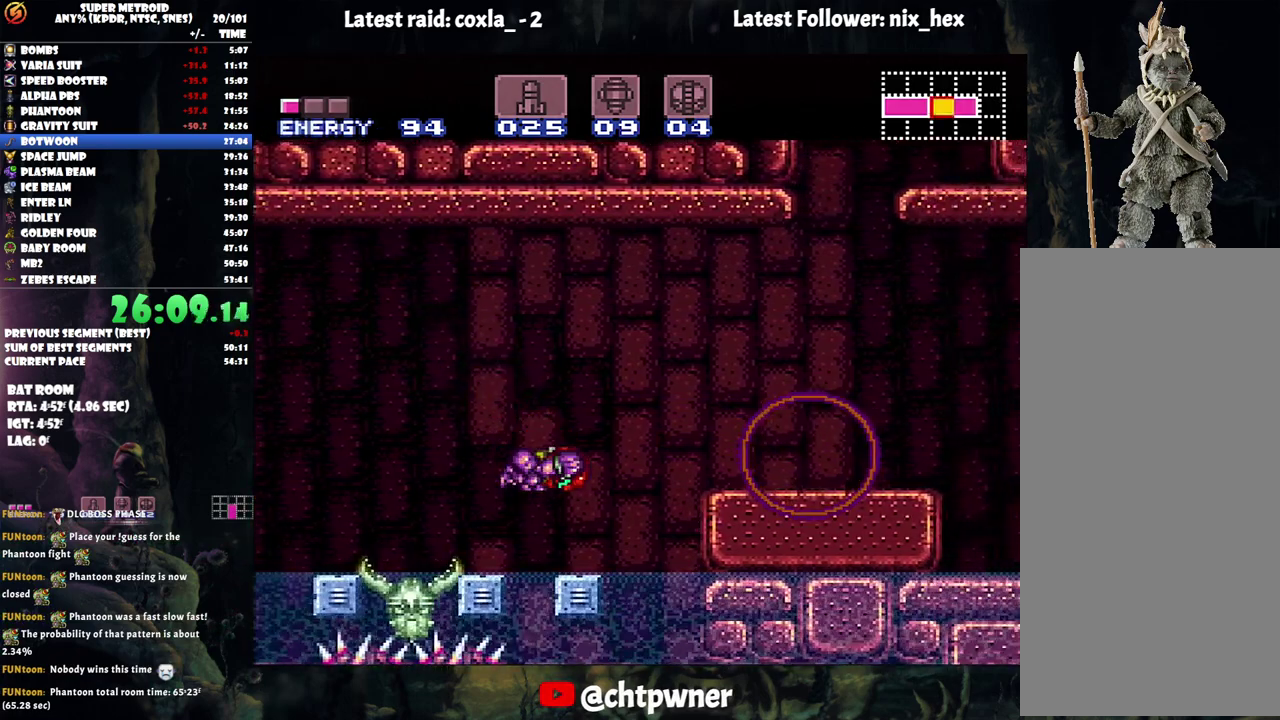
Gameplay with a controller (Nintendo layout); each line is a JSON object with the inputs held at the frame after it. "events" lists button and stick changes between this image and that frame as [ms after this image, input, new state], when the widget could be followed in between. Not read: L3 R3.
{"buttons": ["DPAD_RIGHT"], "events": [[133, "B", "down"], [317, "B", "up"], [417, "A", "up"]]}
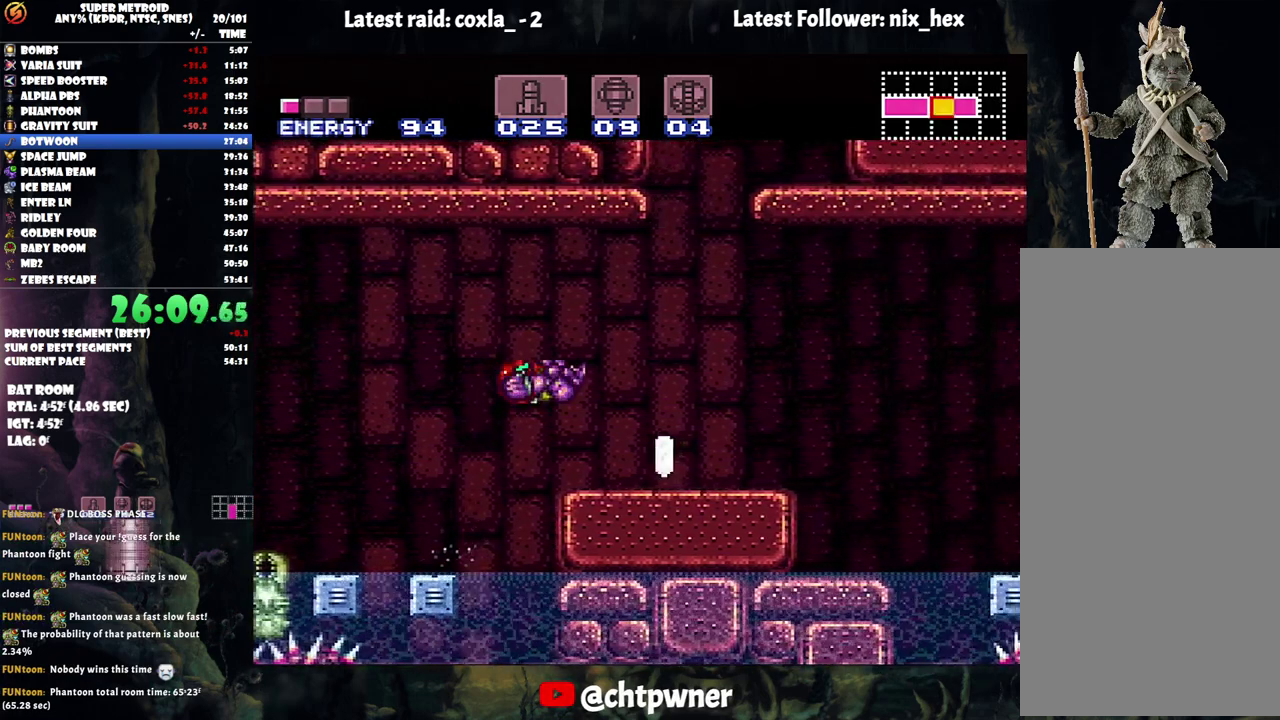
{"buttons": ["A", "DPAD_RIGHT"], "events": [[17, "A", "down"], [17, "Y", "down"], [133, "Y", "up"]]}
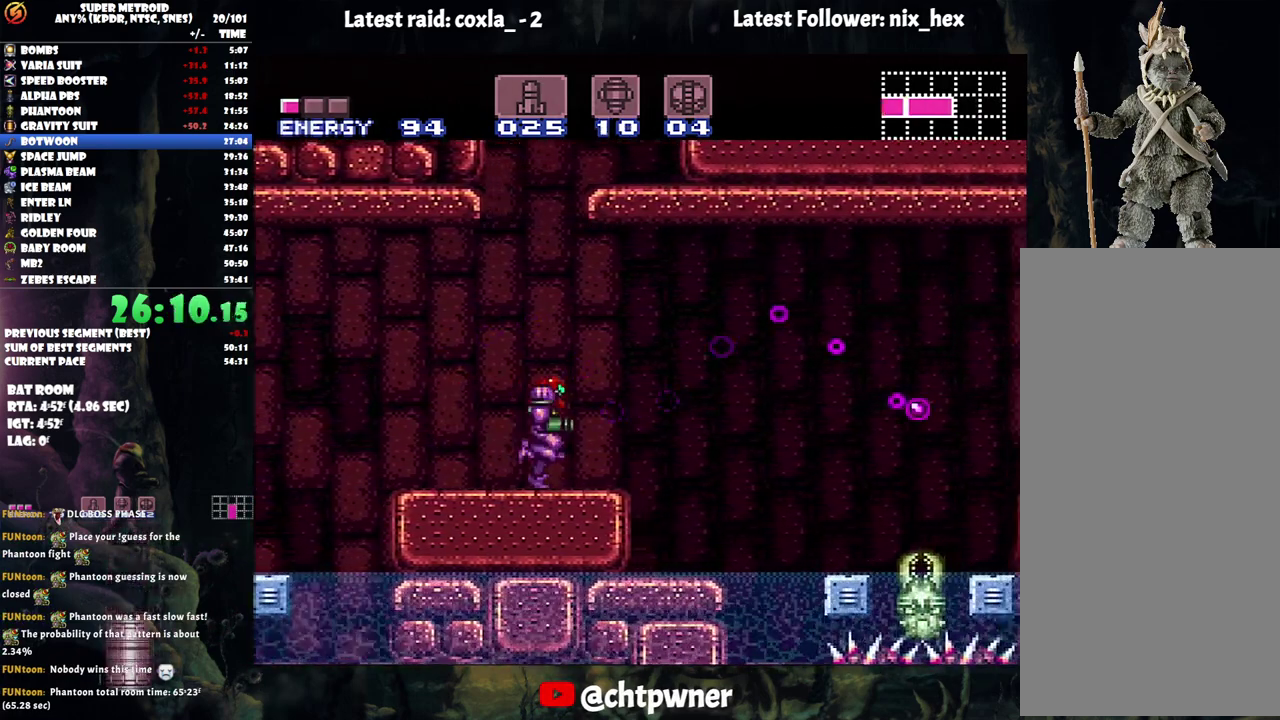
{"buttons": ["A", "B", "DPAD_RIGHT"], "events": [[100, "B", "down"]]}
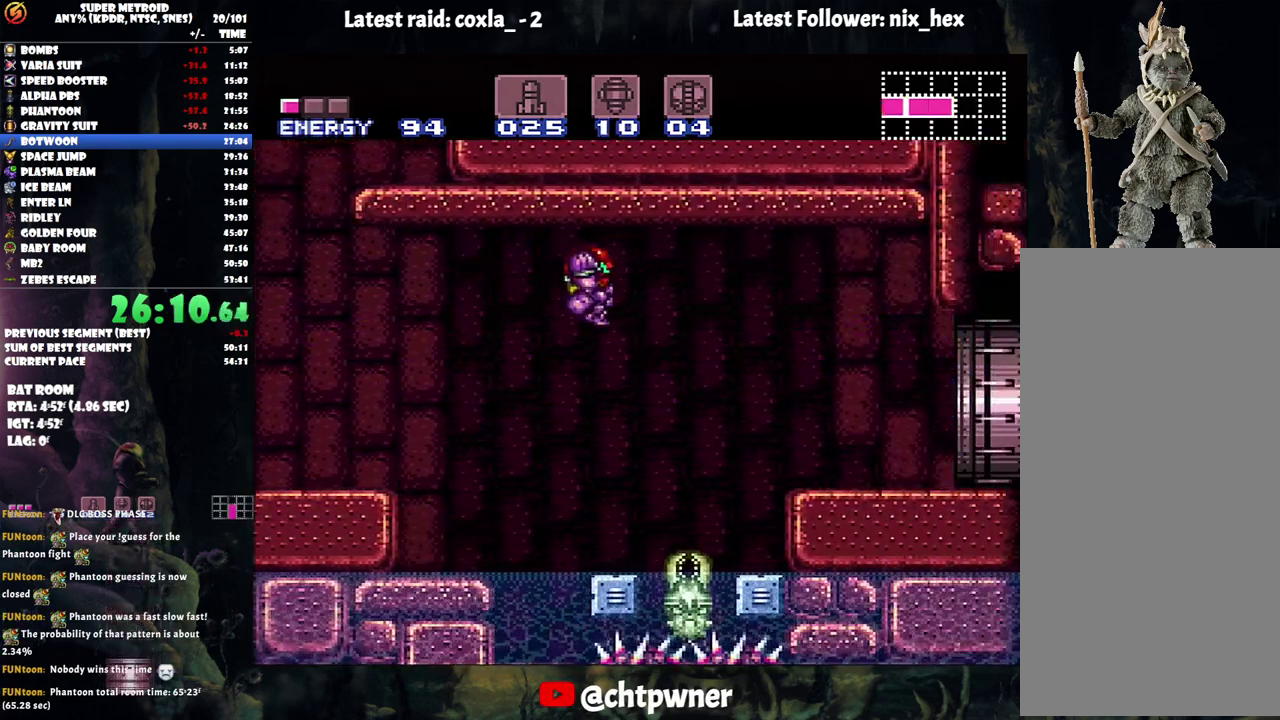
{"buttons": ["A", "Y", "DPAD_RIGHT"], "events": [[117, "B", "up"], [183, "A", "up"], [283, "A", "down"], [283, "Y", "down"]]}
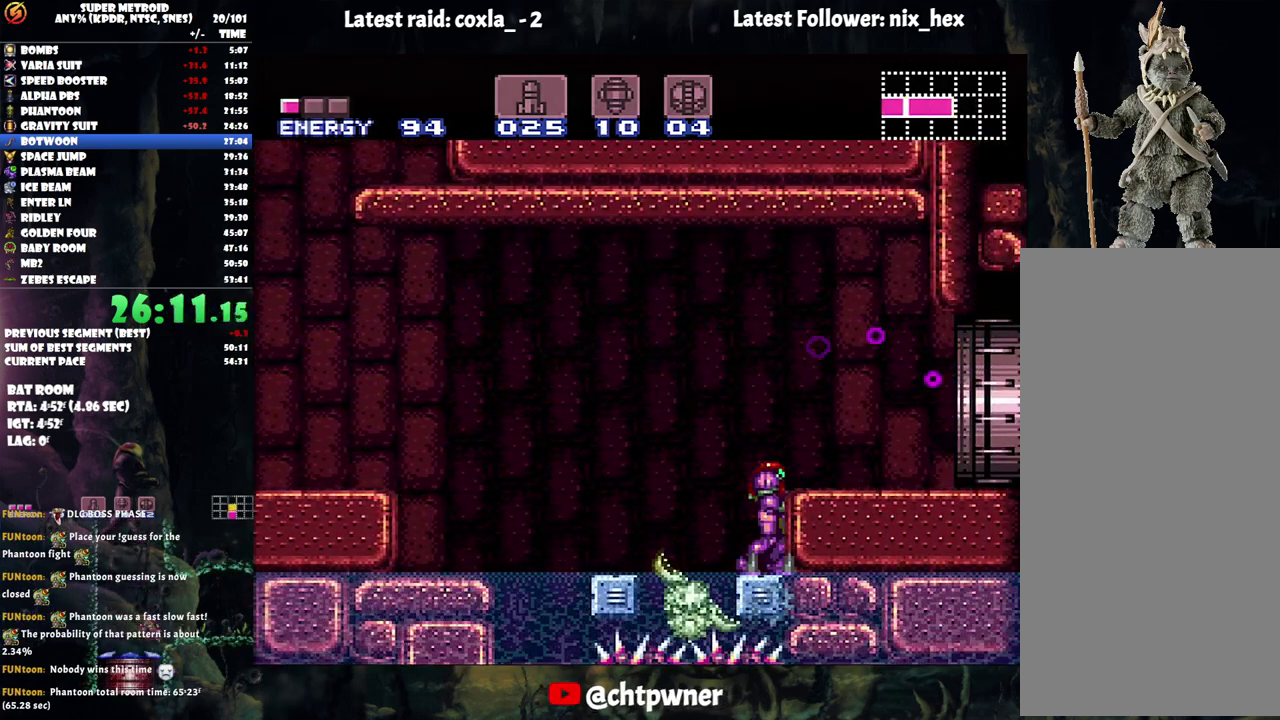
{"buttons": ["A", "Y", "DPAD_RIGHT"], "events": [[183, "A", "up"], [200, "B", "down"], [400, "B", "up"], [450, "A", "down"]]}
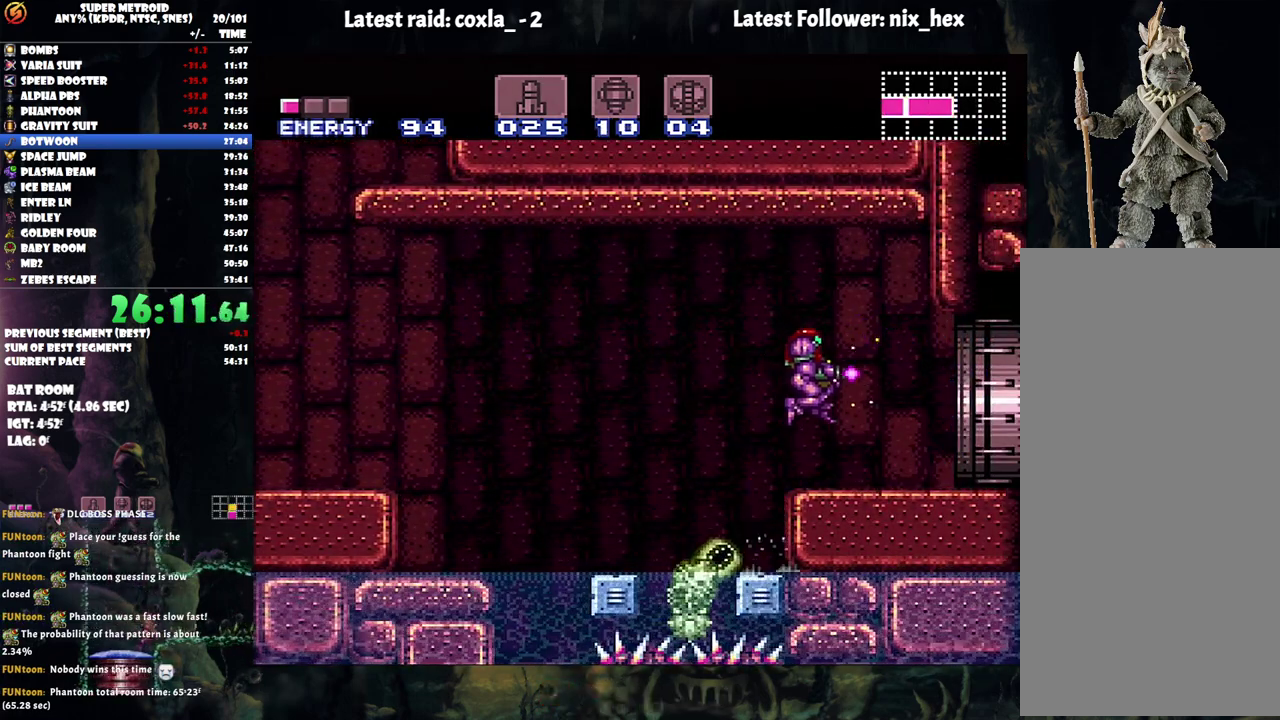
{"buttons": ["A", "Y", "DPAD_RIGHT"], "events": []}
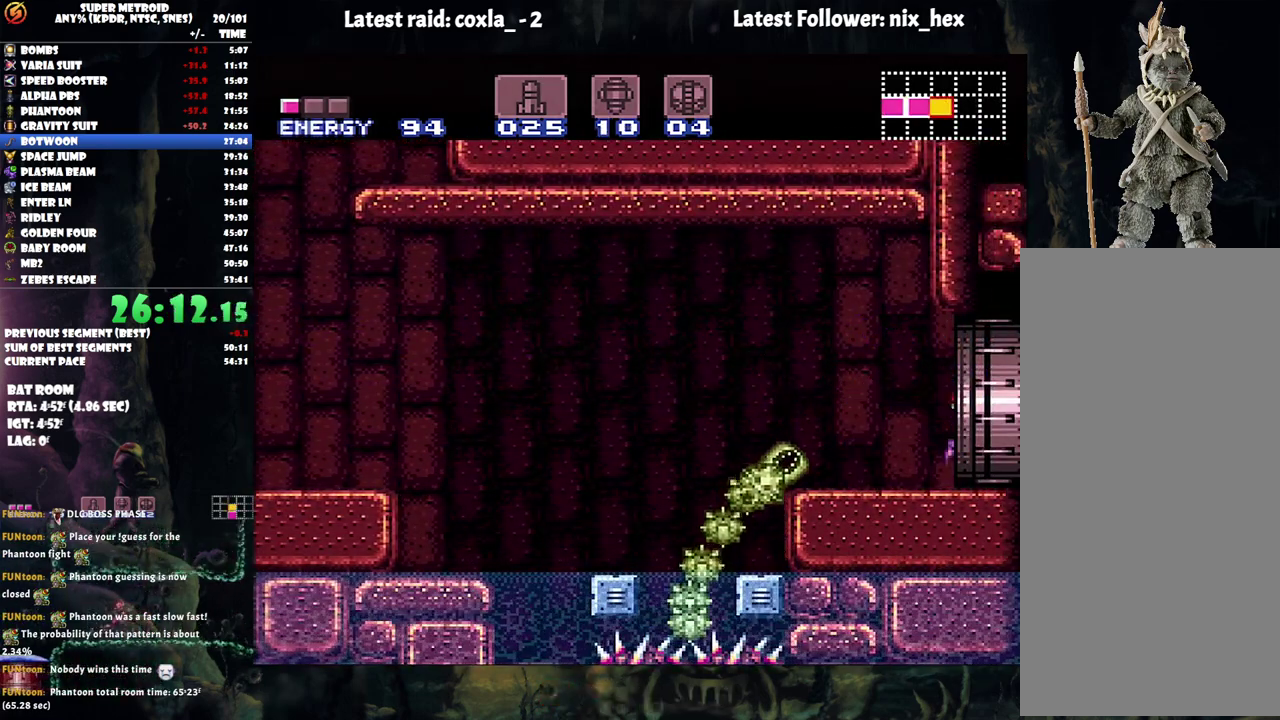
{"buttons": ["DPAD_RIGHT"], "events": [[267, "Y", "up"], [317, "A", "up"]]}
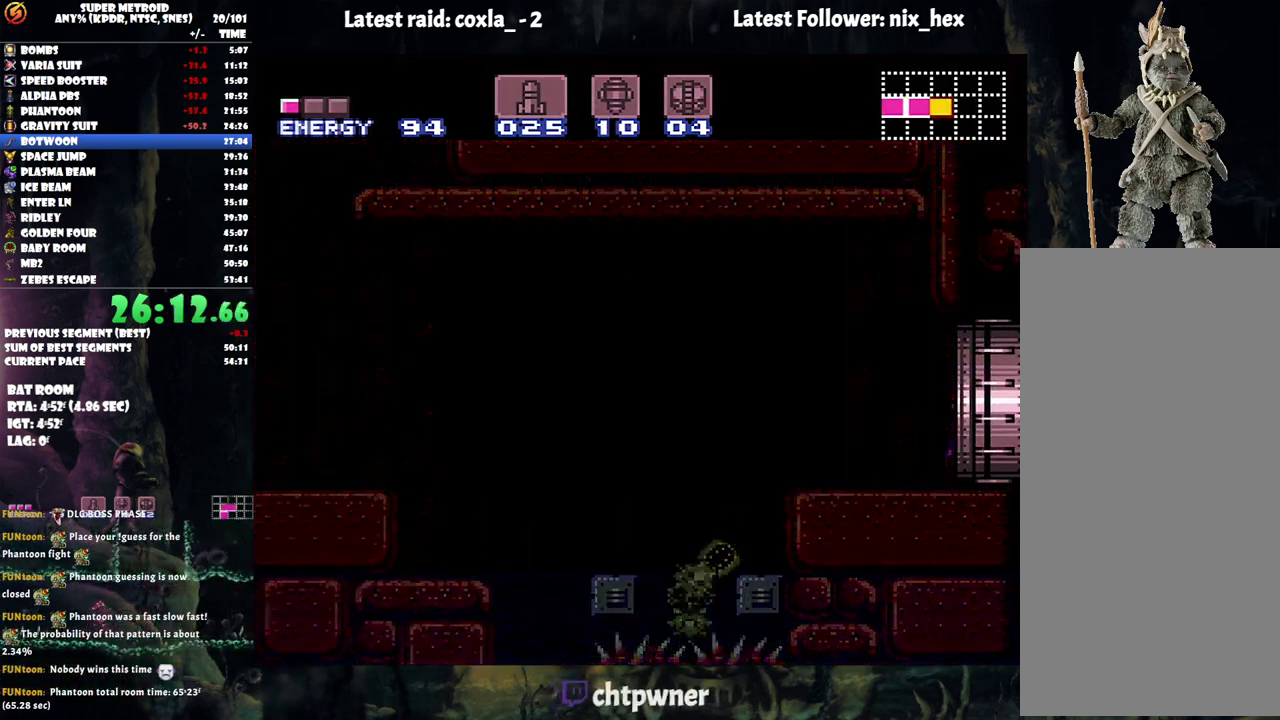
{"buttons": ["DPAD_RIGHT"], "events": []}
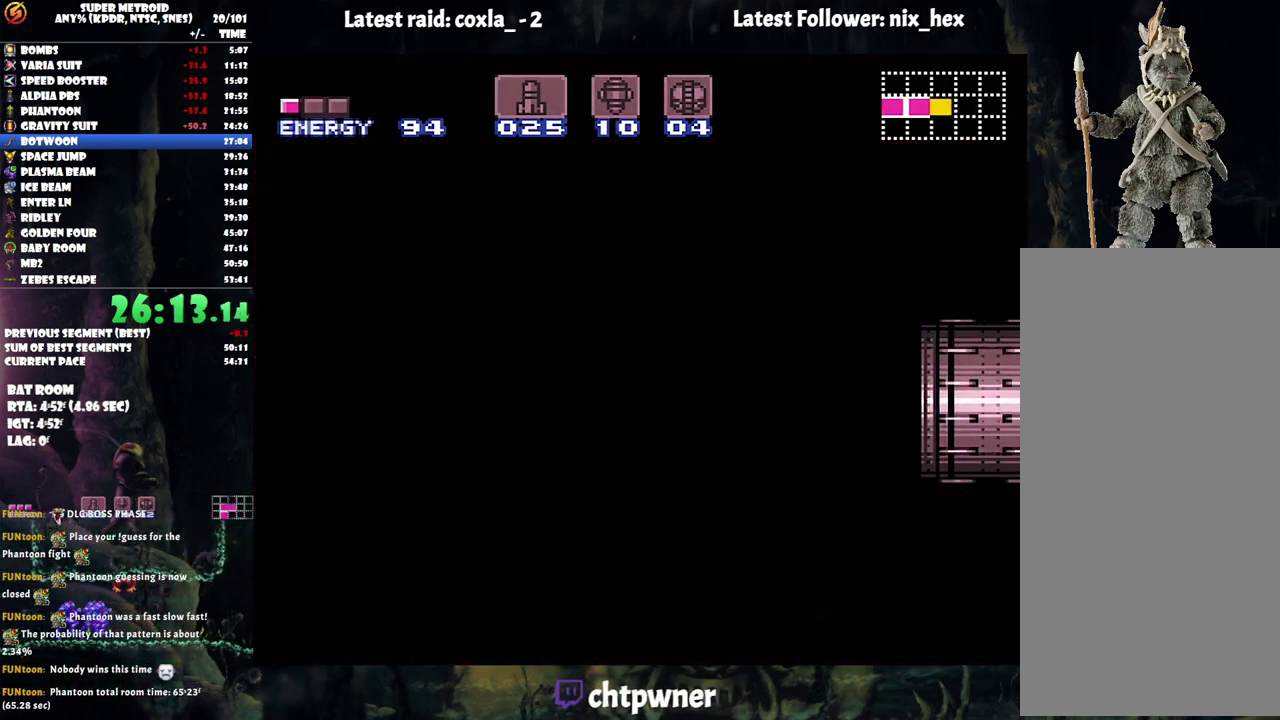
{"buttons": ["DPAD_RIGHT"], "events": []}
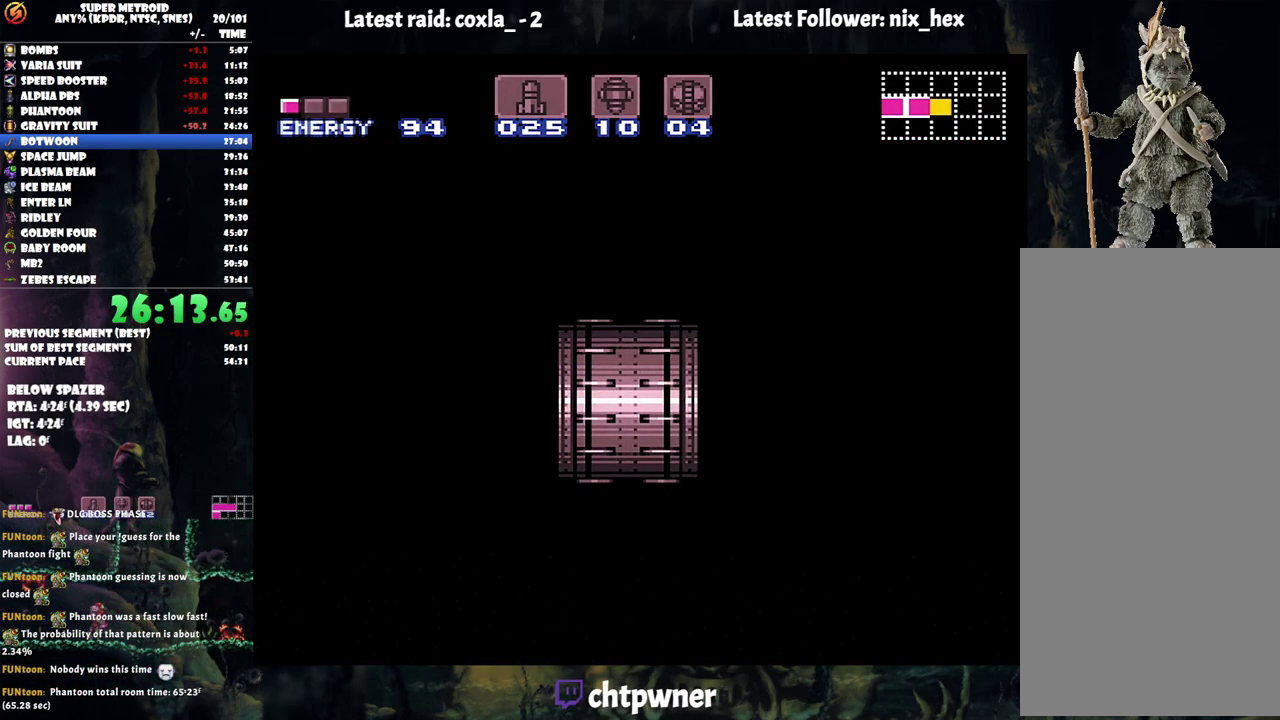
{"buttons": ["DPAD_RIGHT"], "events": []}
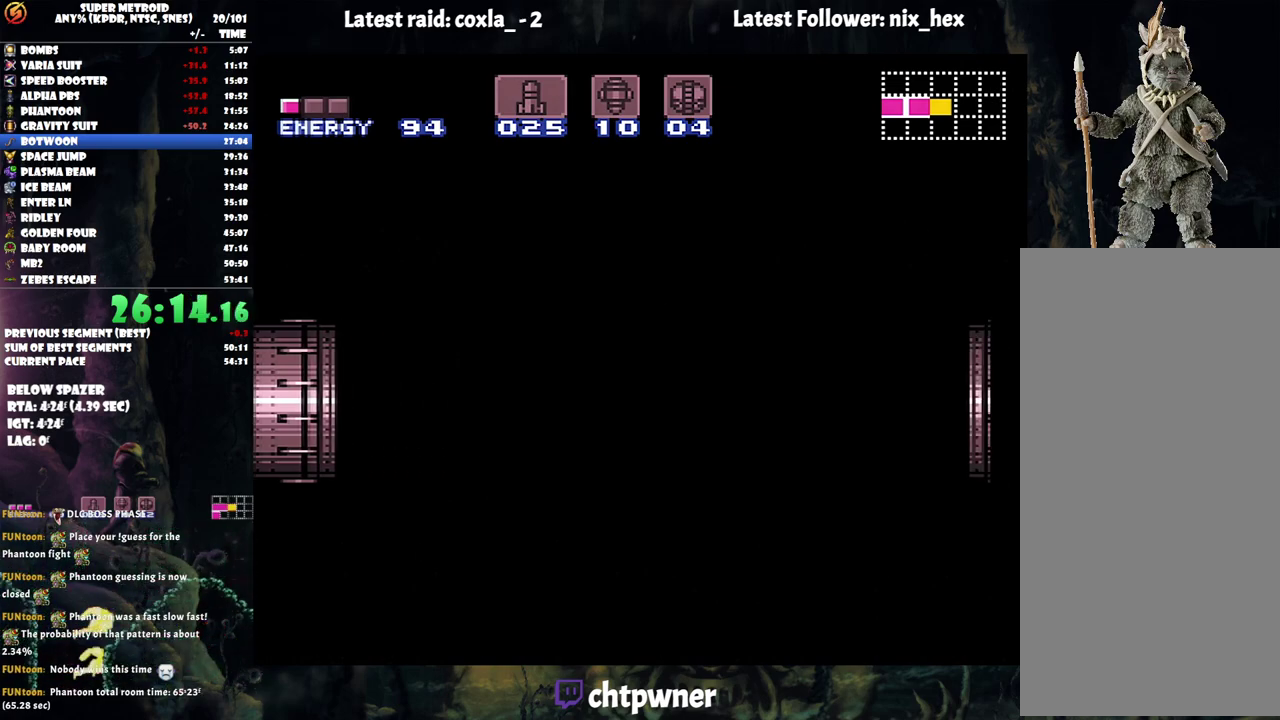
{"buttons": ["DPAD_RIGHT"], "events": []}
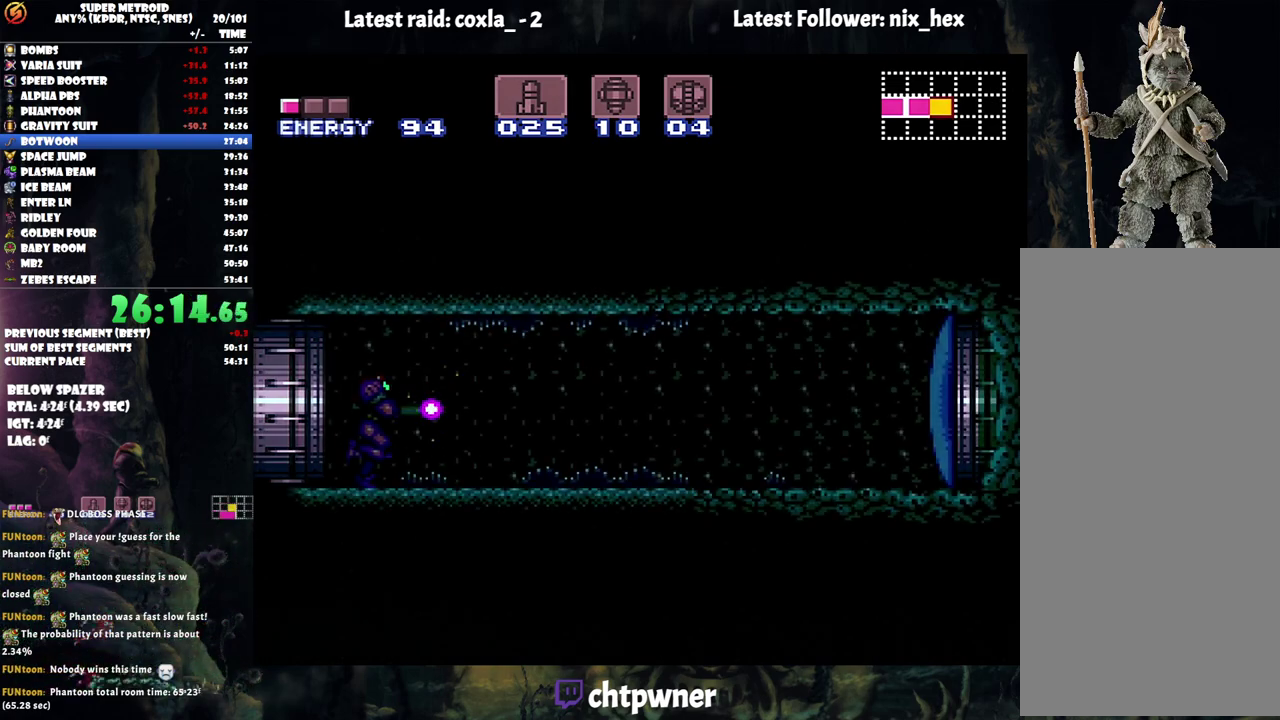
{"buttons": ["DPAD_RIGHT"], "events": [[400, "X", "down"], [483, "X", "up"]]}
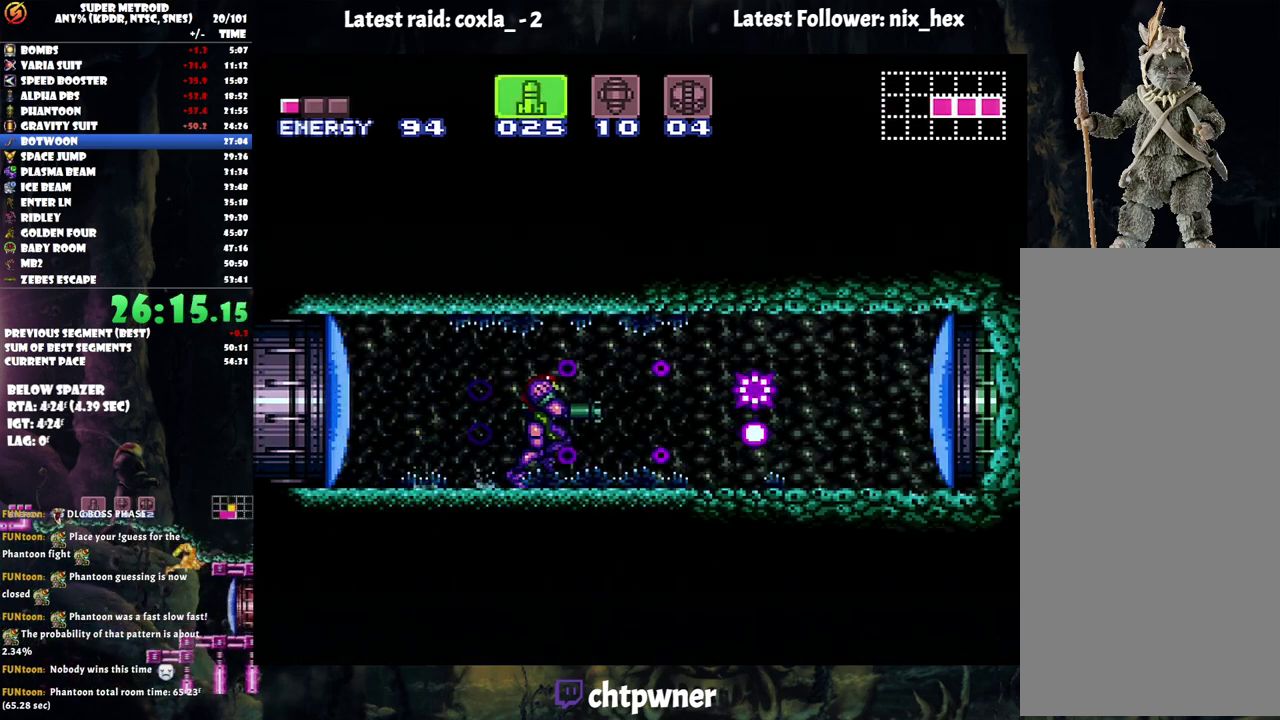
{"buttons": ["DPAD_RIGHT"], "events": [[50, "X", "down"], [150, "X", "up"], [217, "X", "down"], [300, "X", "up"]]}
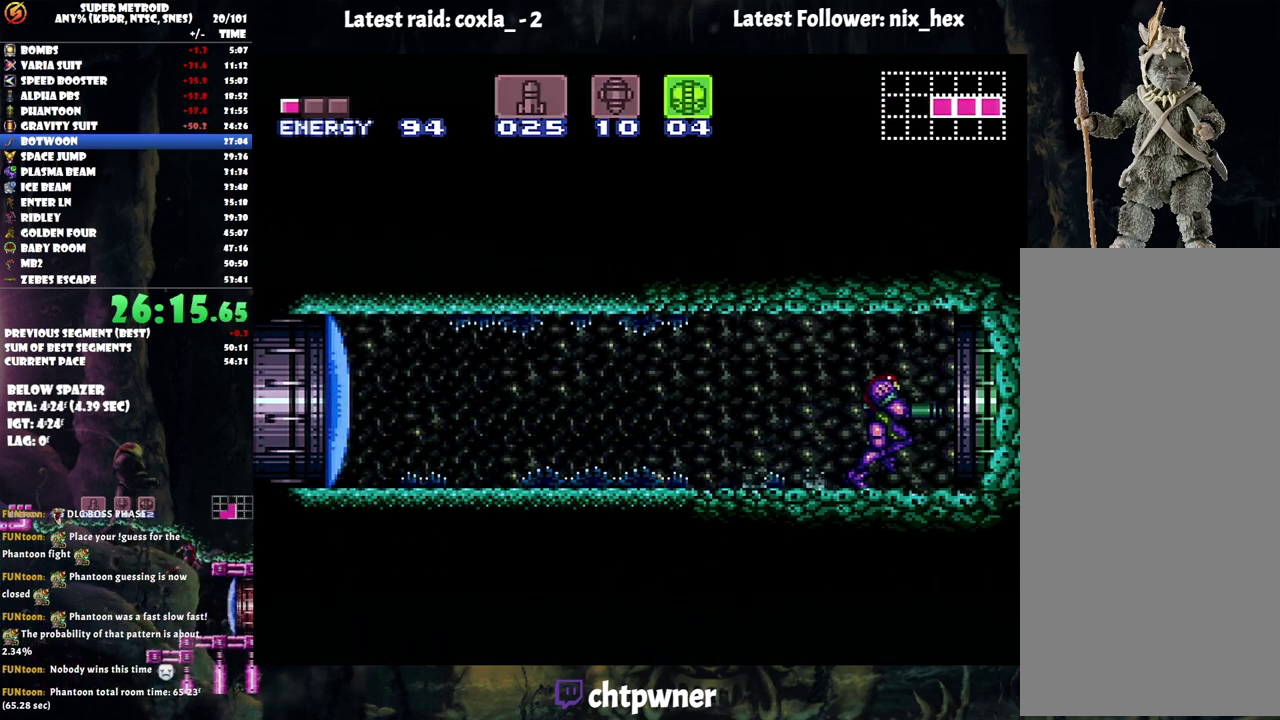
{"buttons": [], "events": [[133, "DPAD_RIGHT", "up"], [283, "DPAD_DOWN", "down"], [383, "DPAD_DOWN", "up"]]}
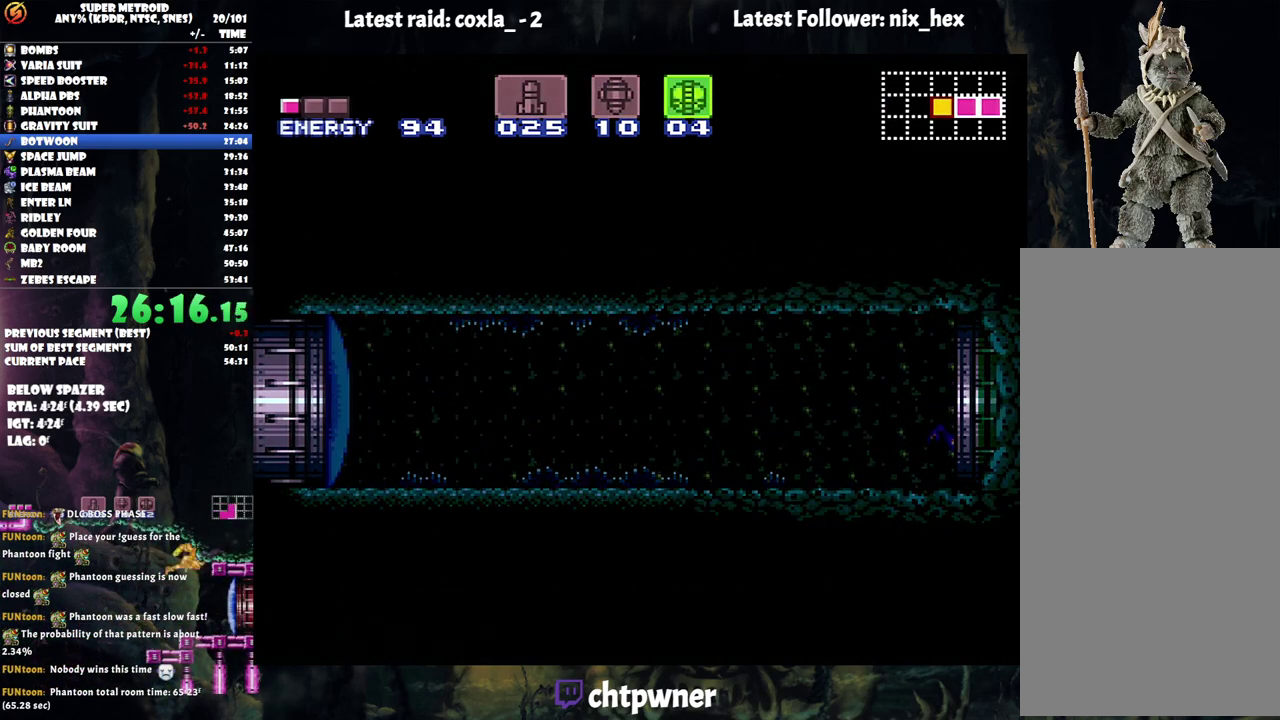
{"buttons": [], "events": []}
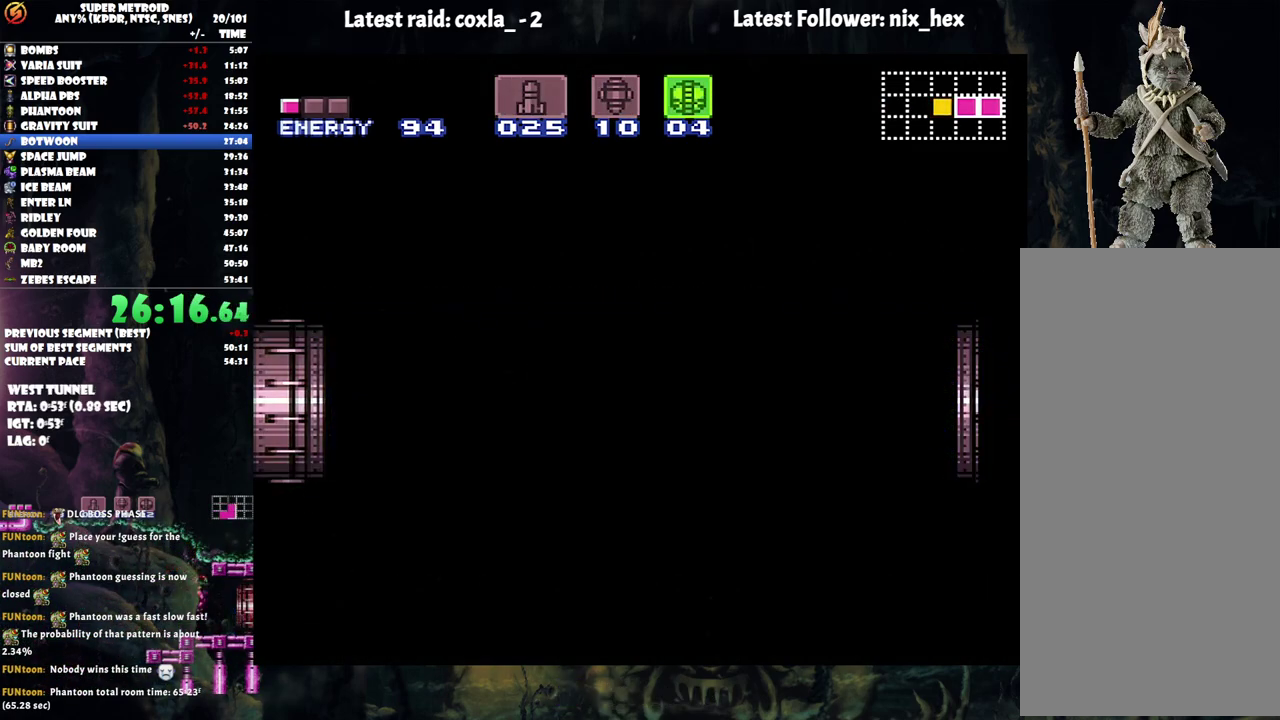
{"buttons": [], "events": [[350, "R1", "down"], [483, "R1", "up"]]}
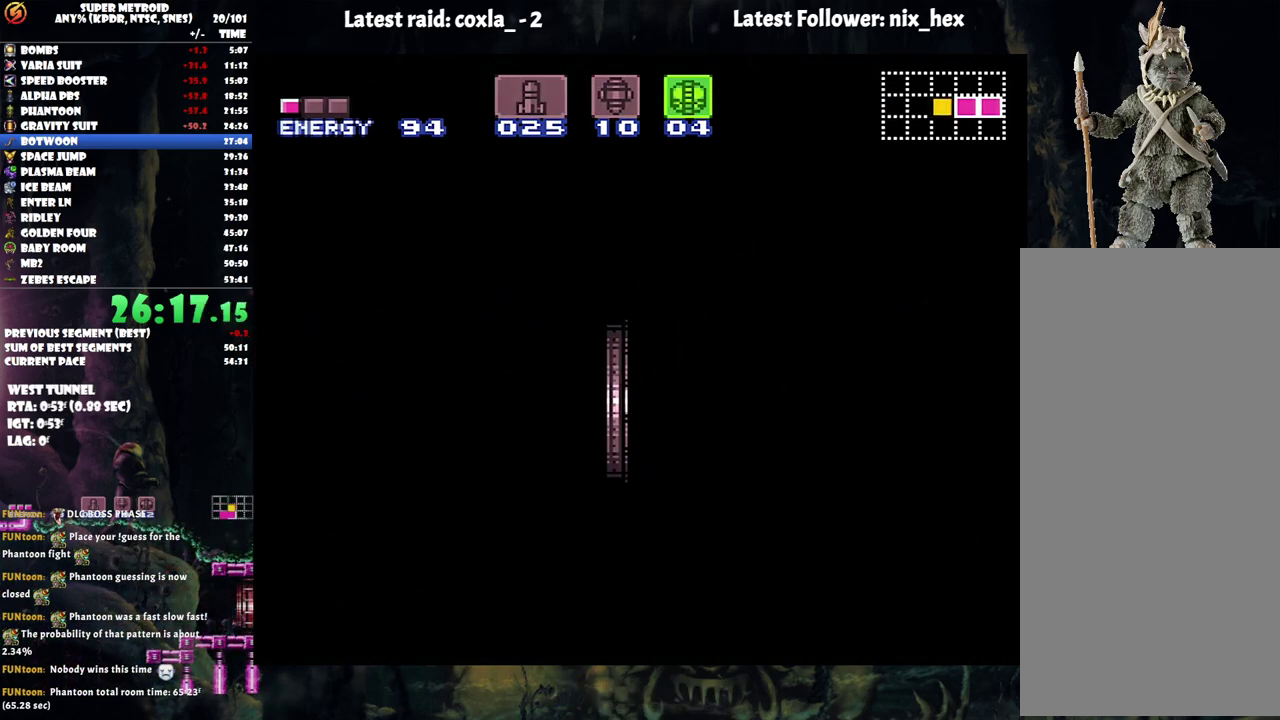
{"buttons": [], "events": [[150, "R1", "down"], [267, "R1", "up"]]}
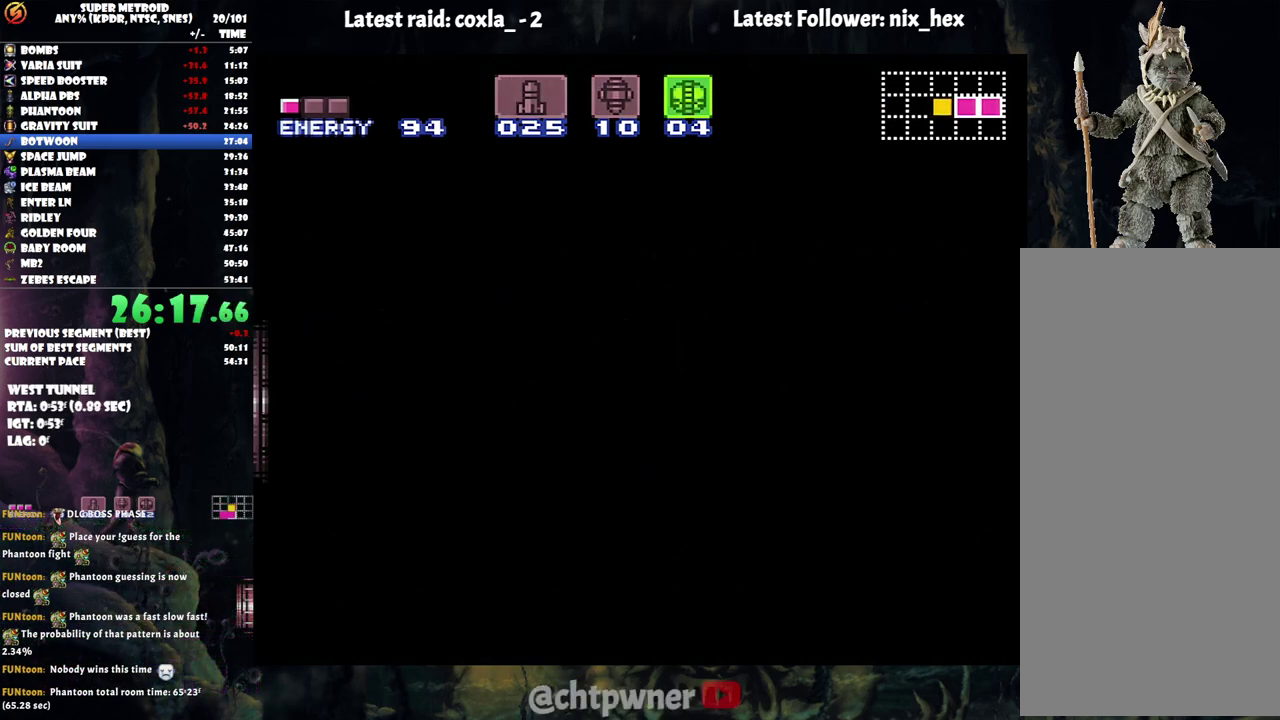
{"buttons": ["DPAD_DOWN"], "events": [[133, "DPAD_DOWN", "down"], [233, "DPAD_DOWN", "up"], [317, "DPAD_DOWN", "down"], [417, "DPAD_DOWN", "up"], [500, "DPAD_DOWN", "down"]]}
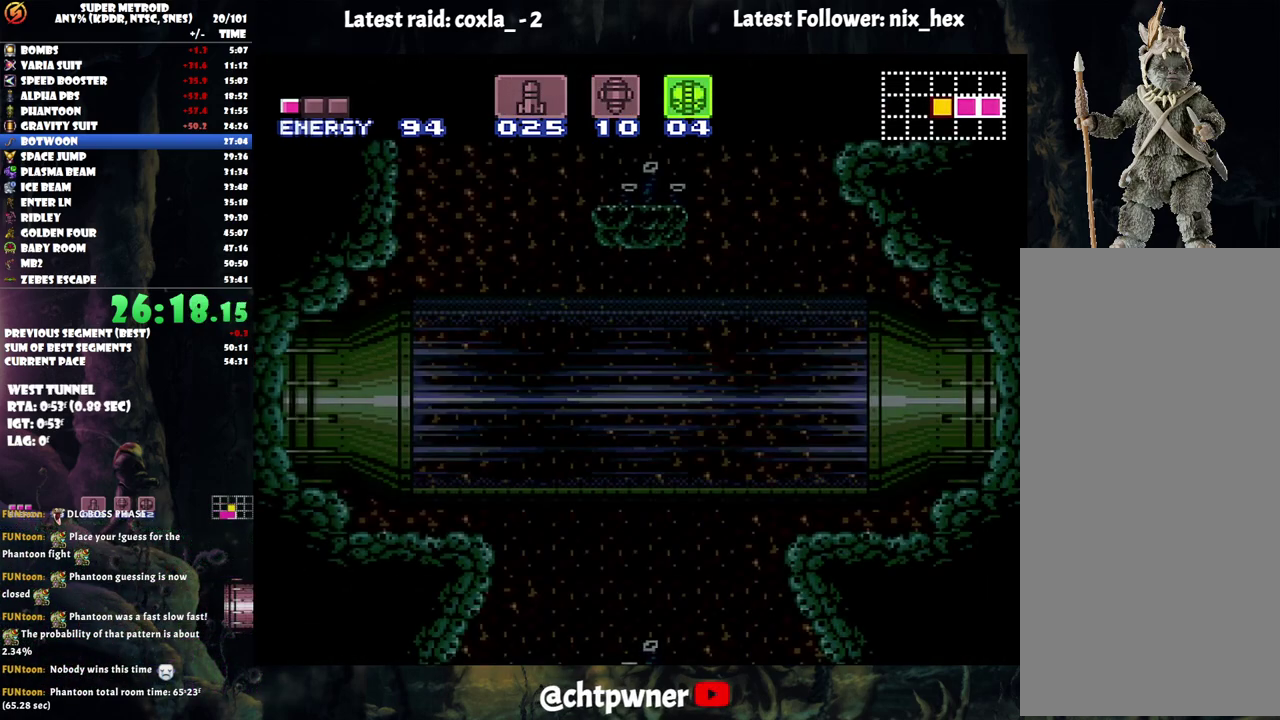
{"buttons": [], "events": [[100, "DPAD_DOWN", "up"], [217, "DPAD_DOWN", "down"], [283, "DPAD_DOWN", "up"], [350, "DPAD_DOWN", "down"], [450, "DPAD_DOWN", "up"]]}
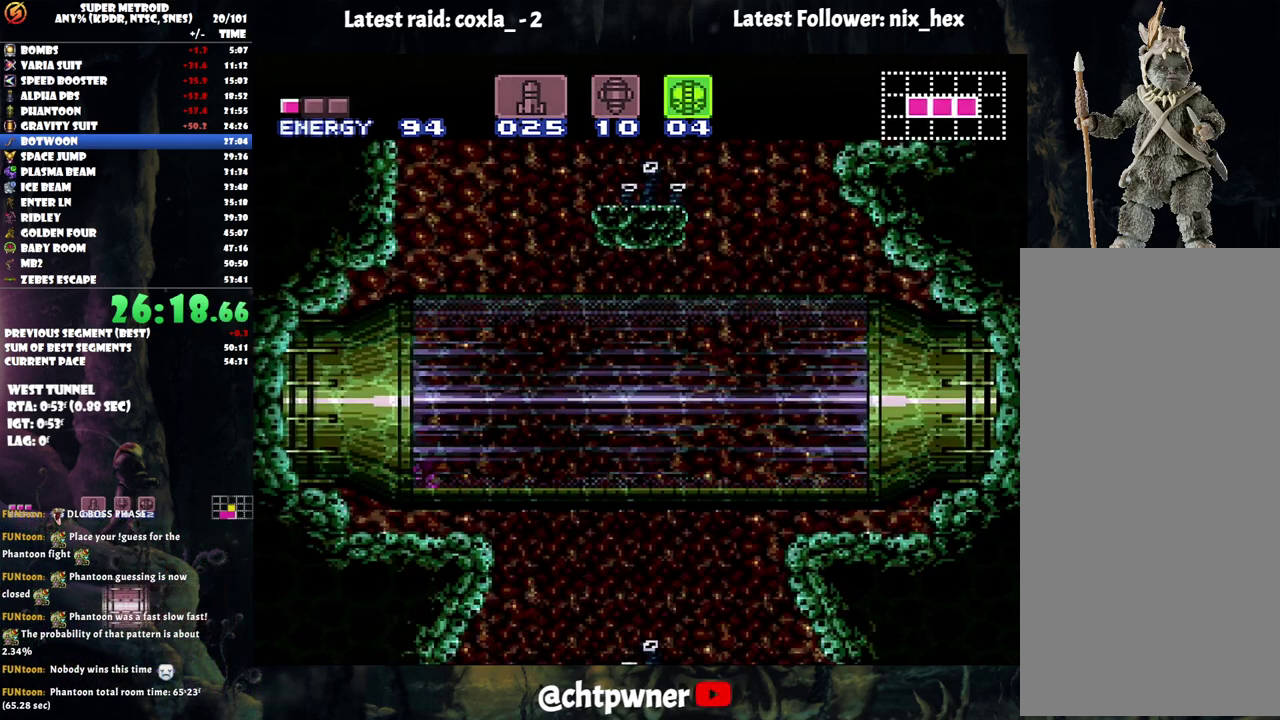
{"buttons": ["DPAD_UP"], "events": [[17, "DPAD_DOWN", "down"], [117, "DPAD_DOWN", "up"], [183, "DPAD_DOWN", "down"], [300, "DPAD_DOWN", "up"], [333, "Y", "down"], [467, "Y", "up"], [483, "DPAD_UP", "down"]]}
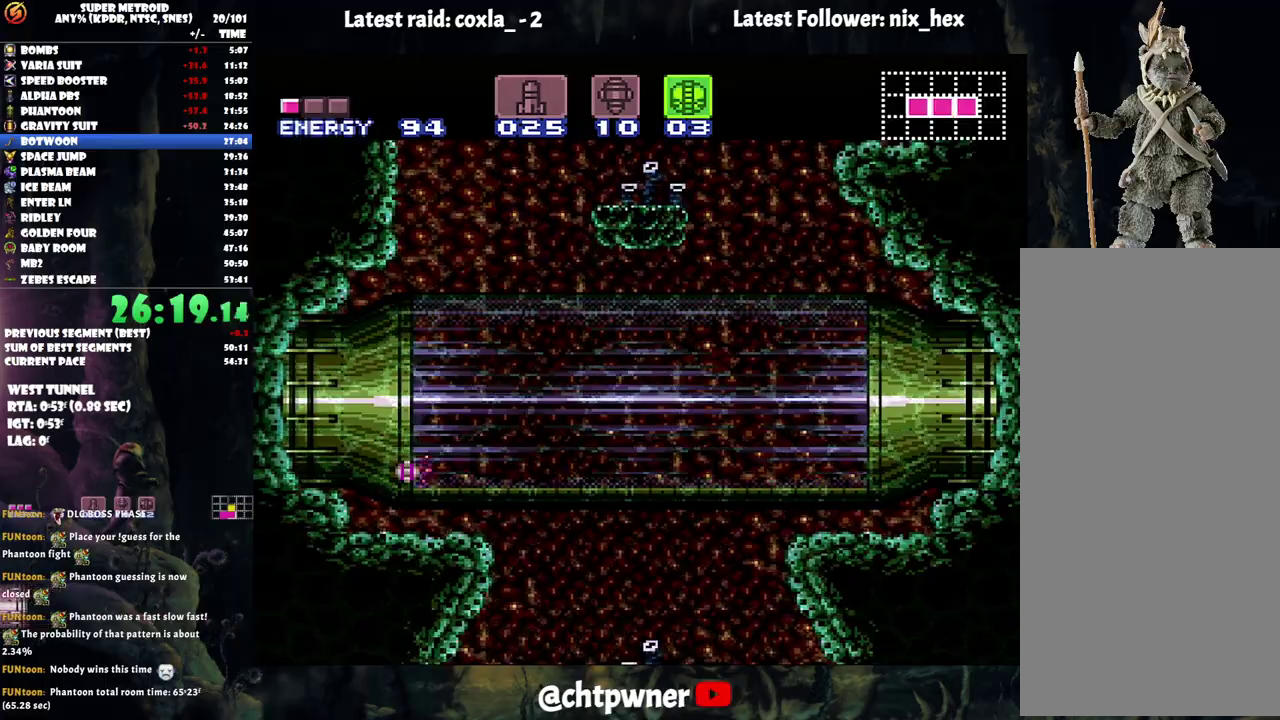
{"buttons": ["A"], "events": [[83, "DPAD_UP", "up"], [133, "A", "down"], [217, "DPAD_RIGHT", "down"], [317, "DPAD_RIGHT", "up"]]}
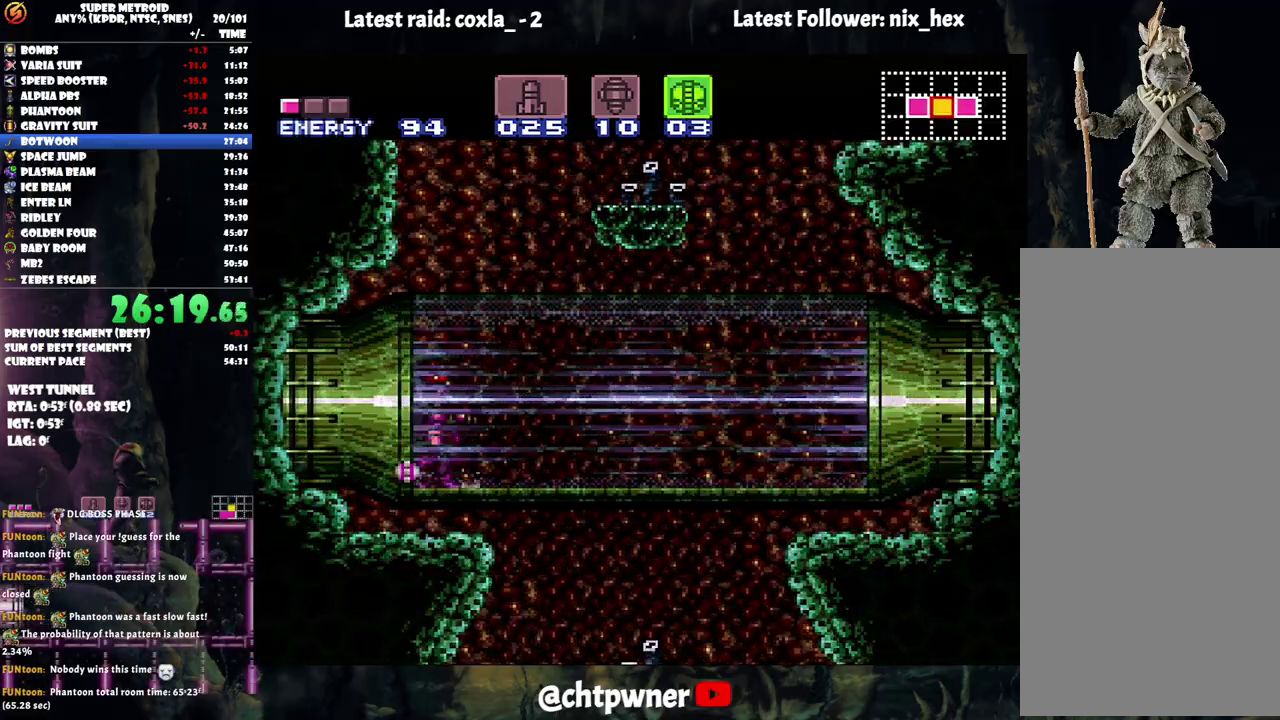
{"buttons": ["B"], "events": [[50, "A", "up"], [483, "B", "down"]]}
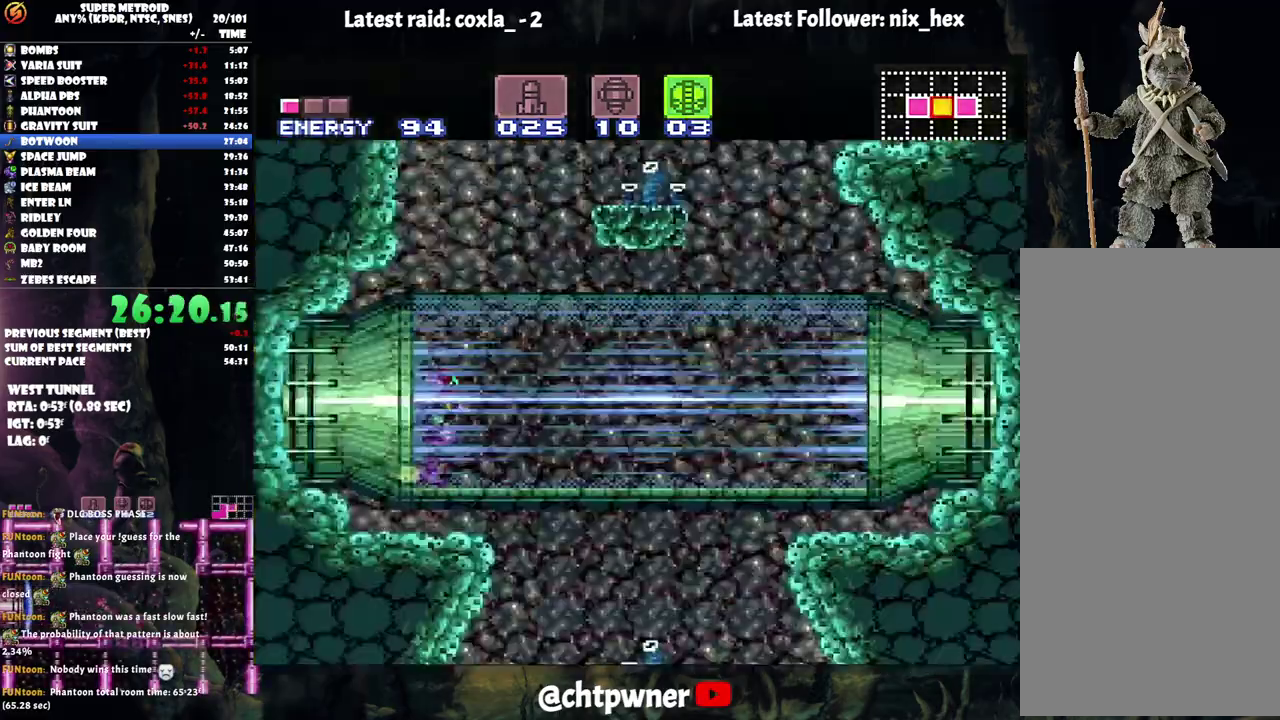
{"buttons": [], "events": [[117, "B", "up"]]}
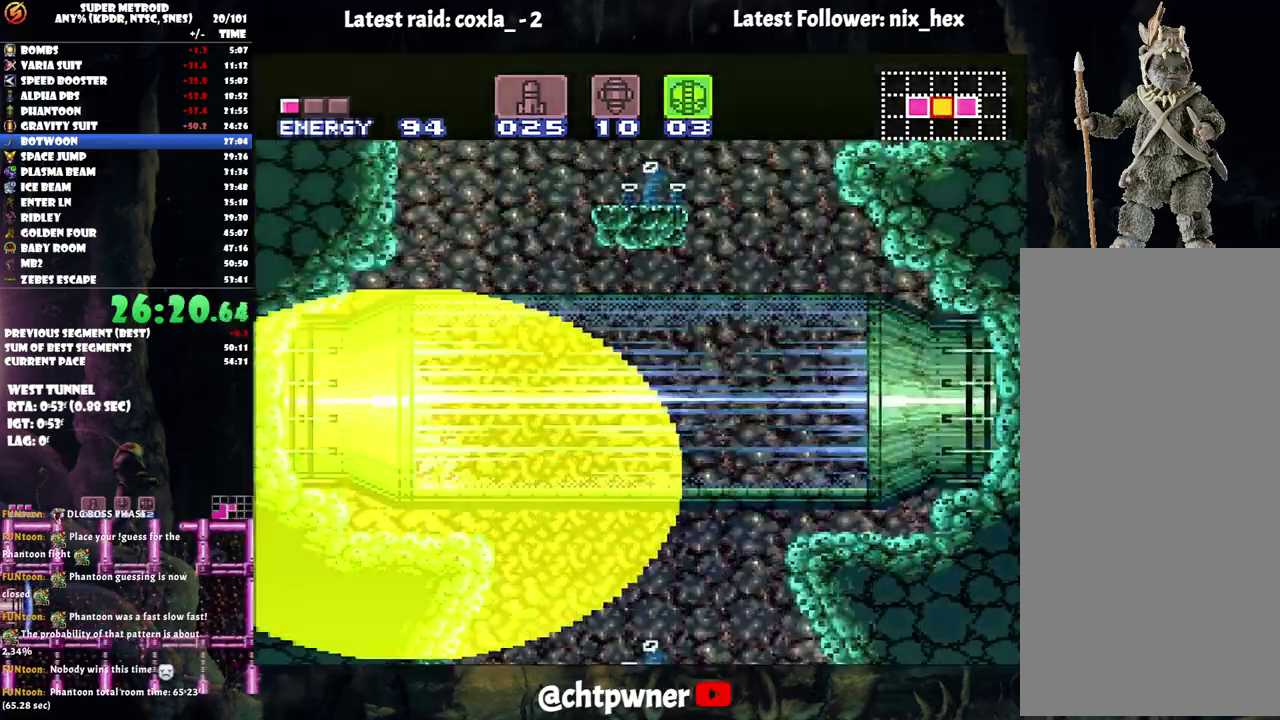
{"buttons": ["B", "DPAD_RIGHT"], "events": [[33, "DPAD_RIGHT", "down"], [67, "B", "down"]]}
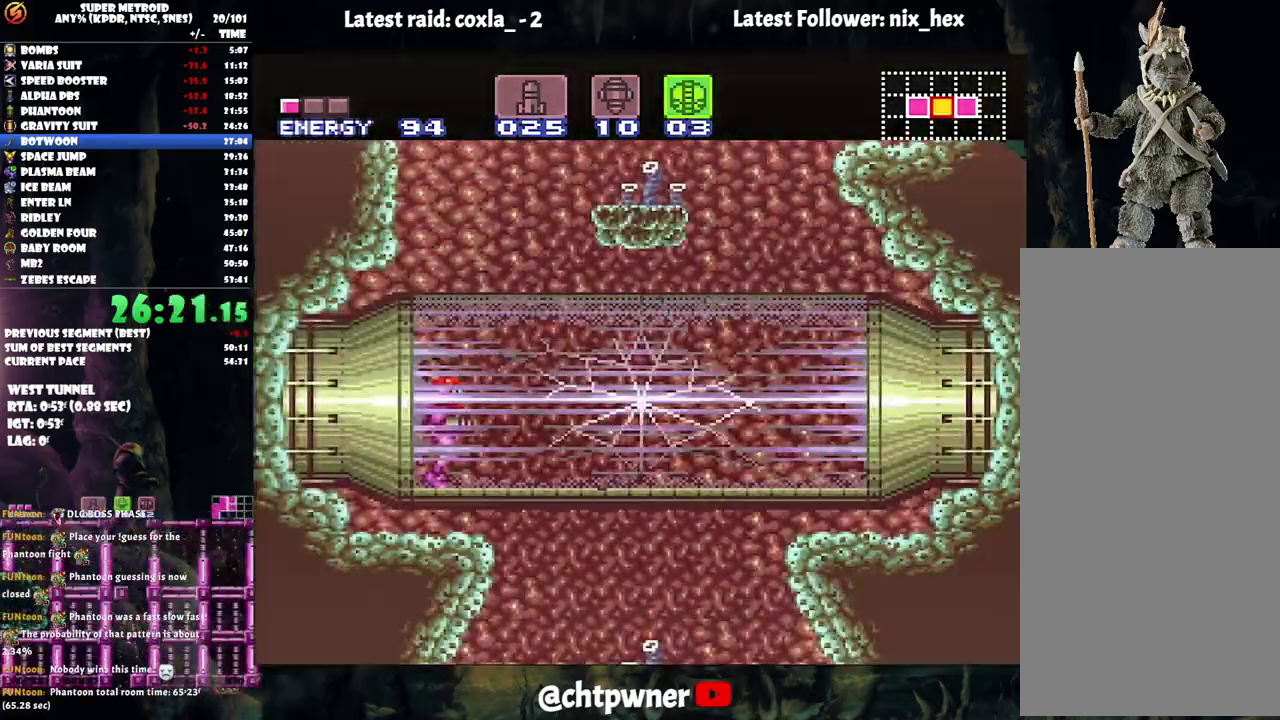
{"buttons": ["B", "DPAD_RIGHT"], "events": [[217, "DPAD_RIGHT", "up"], [267, "DPAD_RIGHT", "down"]]}
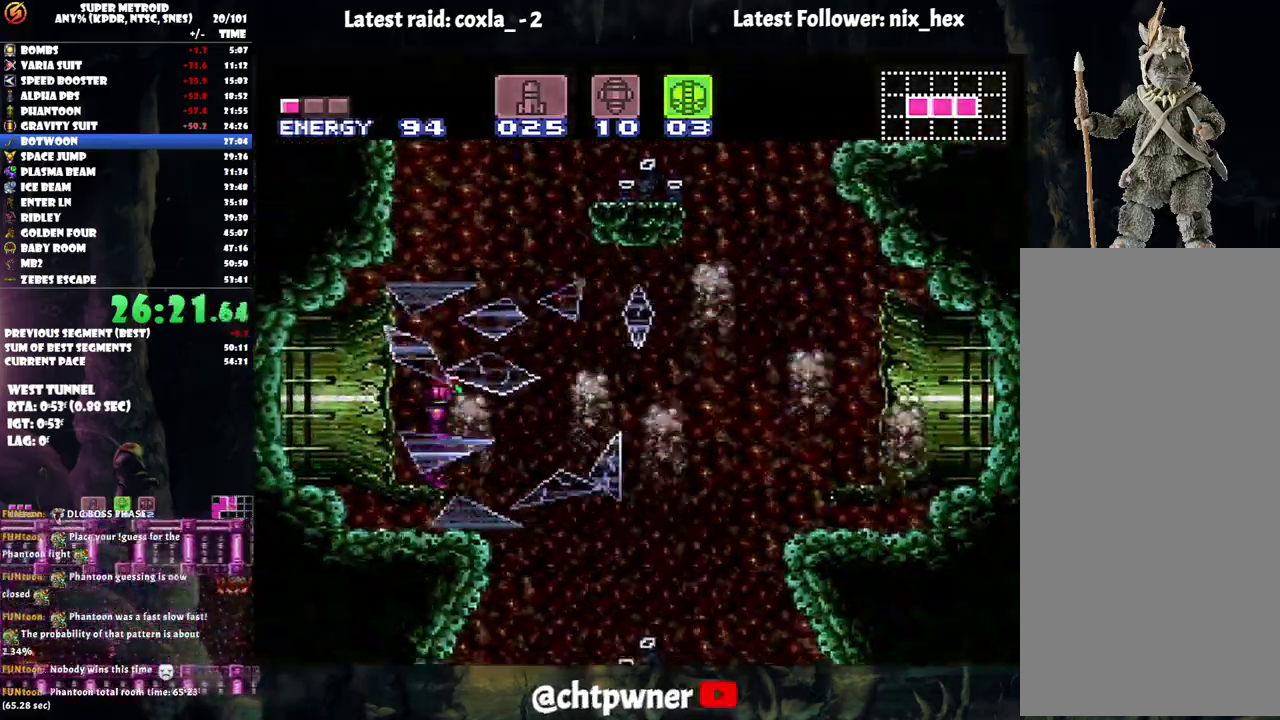
{"buttons": ["B"], "events": [[400, "DPAD_RIGHT", "up"]]}
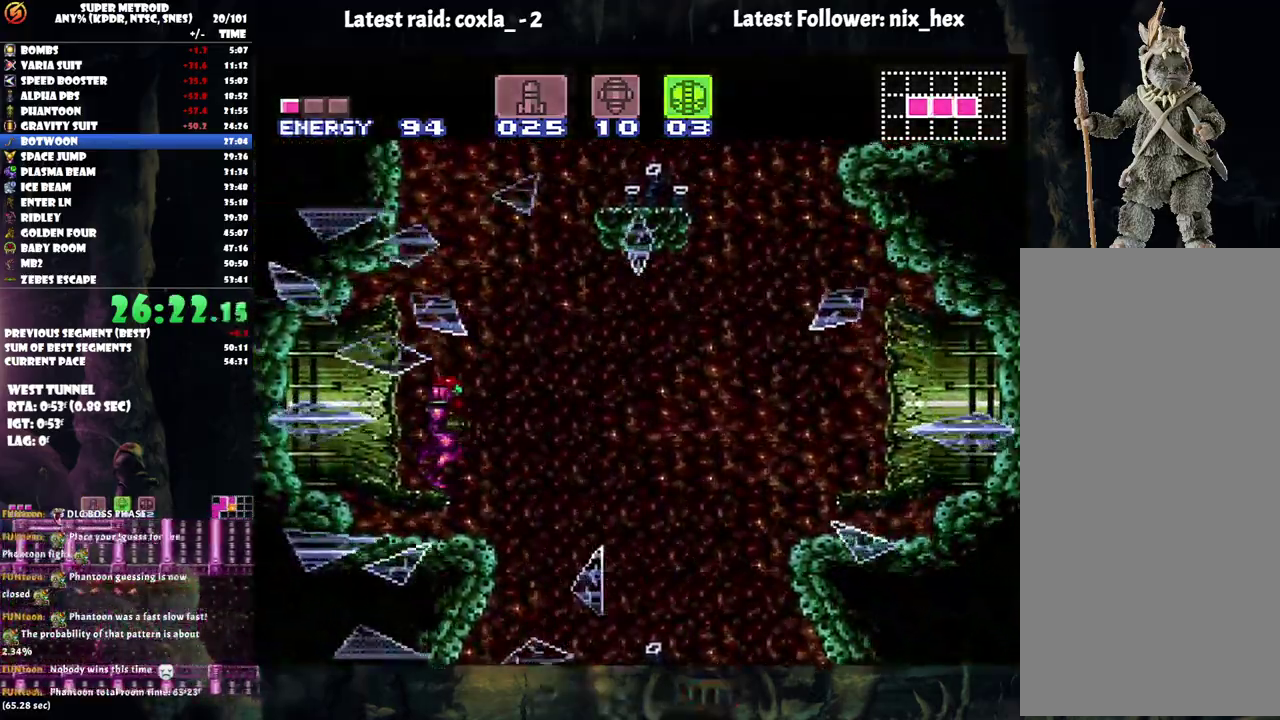
{"buttons": ["B"], "events": []}
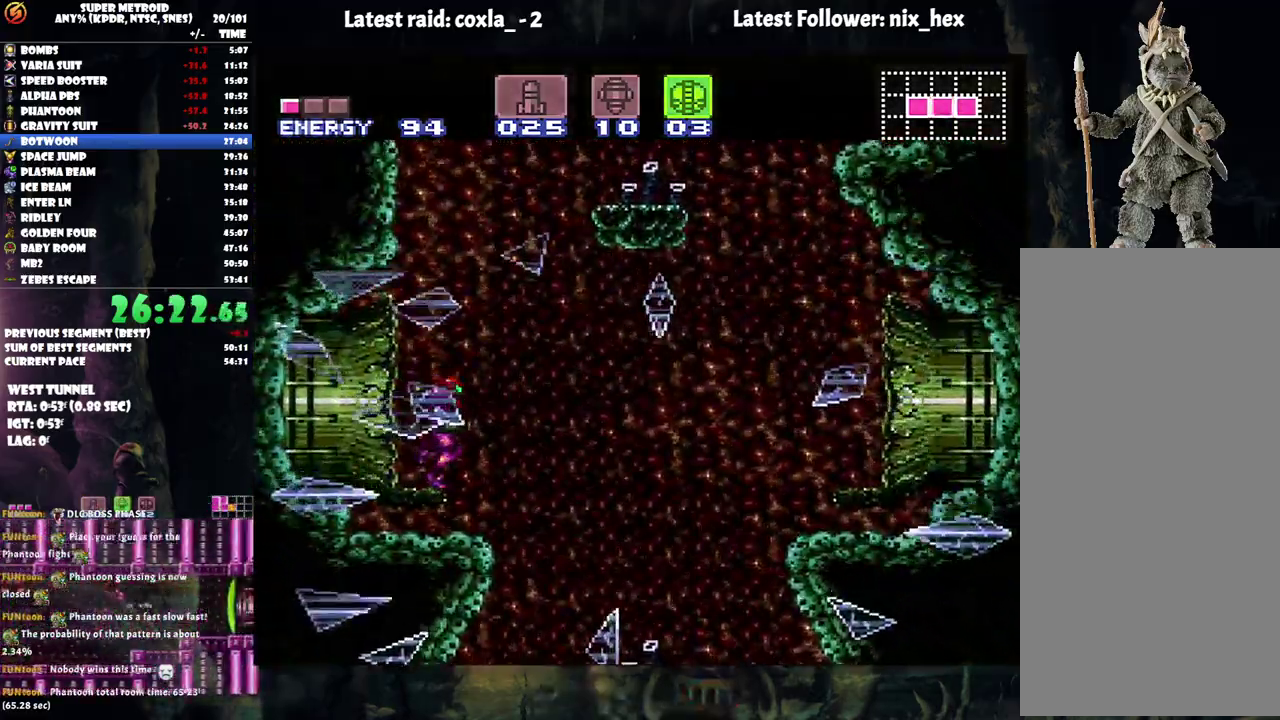
{"buttons": ["B"], "events": []}
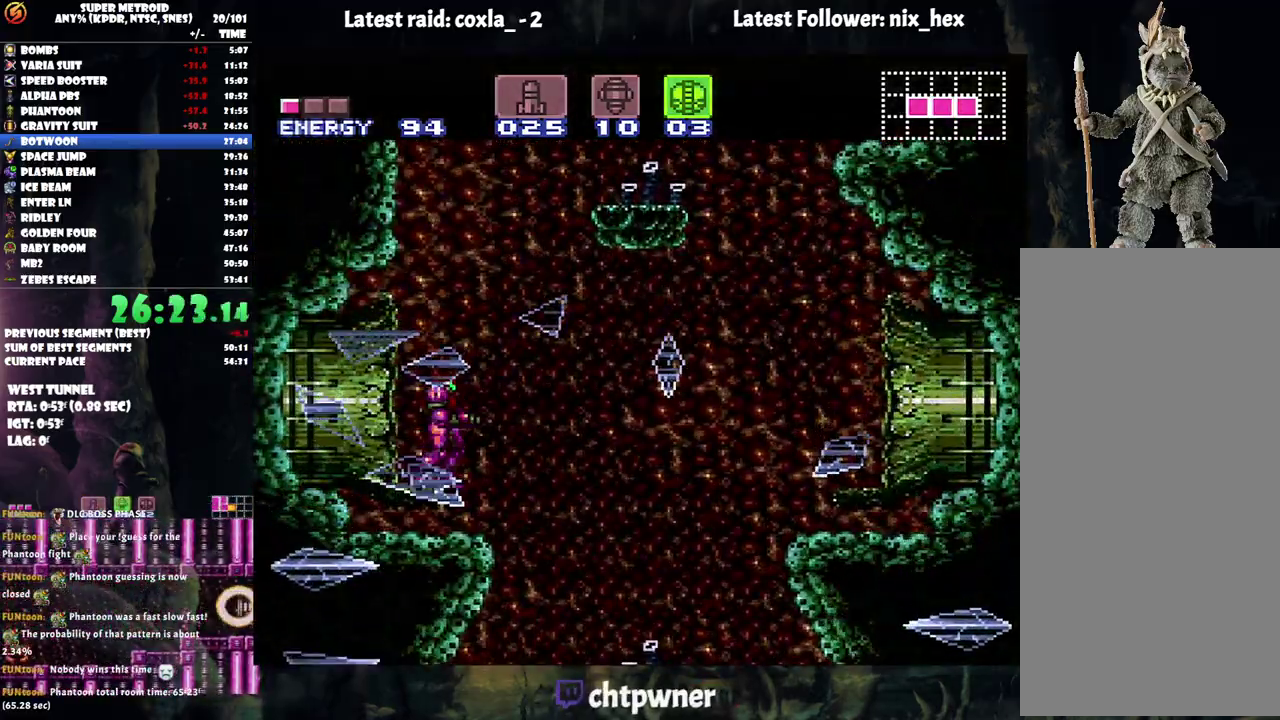
{"buttons": ["B", "DPAD_RIGHT"], "events": [[150, "B", "up"], [317, "DPAD_RIGHT", "down"], [383, "B", "down"]]}
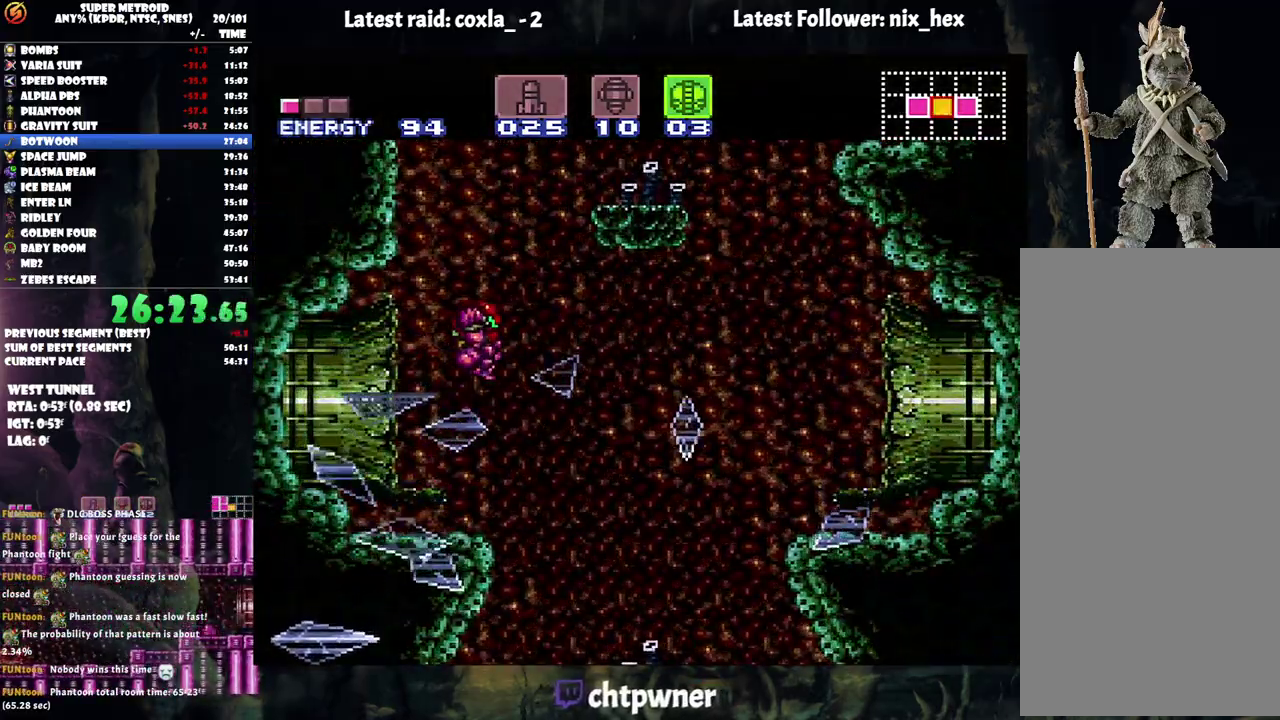
{"buttons": ["DPAD_RIGHT"], "events": [[317, "B", "up"], [317, "L1", "down"], [467, "L1", "up"]]}
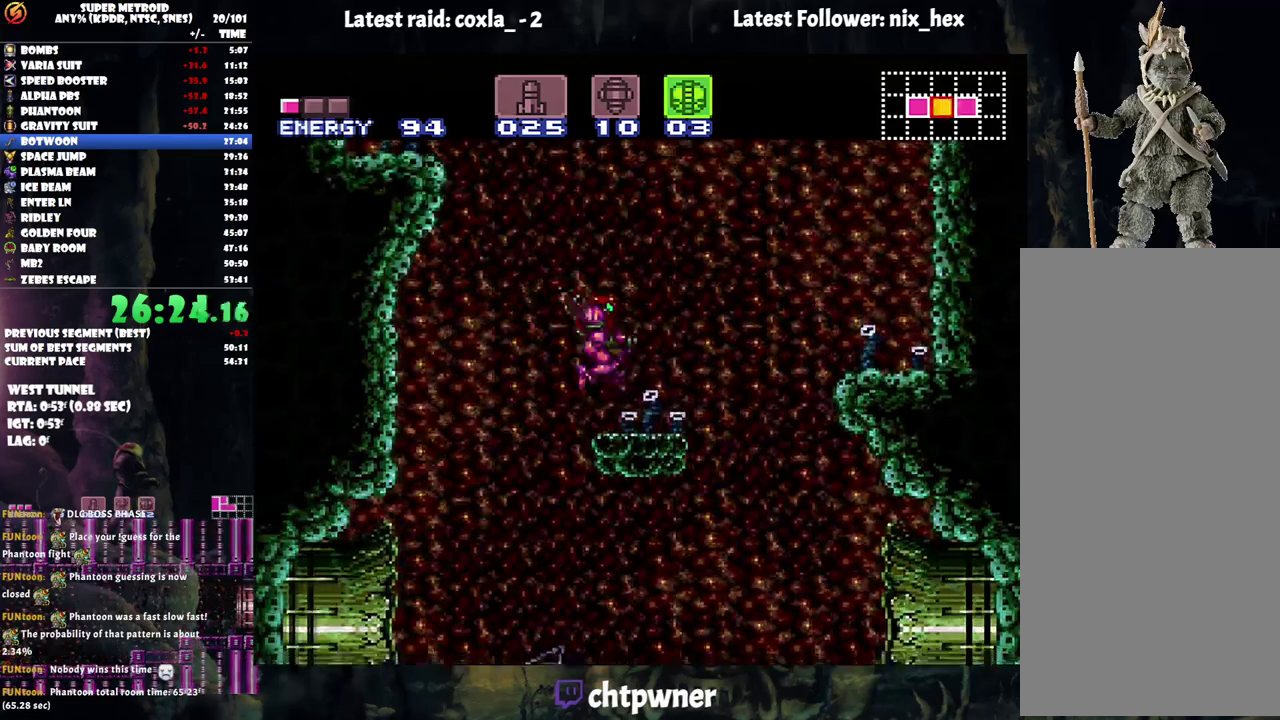
{"buttons": ["B", "DPAD_LEFT"], "events": [[67, "DPAD_RIGHT", "up"], [100, "DPAD_UP", "down"], [167, "Y", "down"], [217, "Y", "up"], [300, "DPAD_LEFT", "down"], [300, "DPAD_UP", "up"], [333, "B", "down"]]}